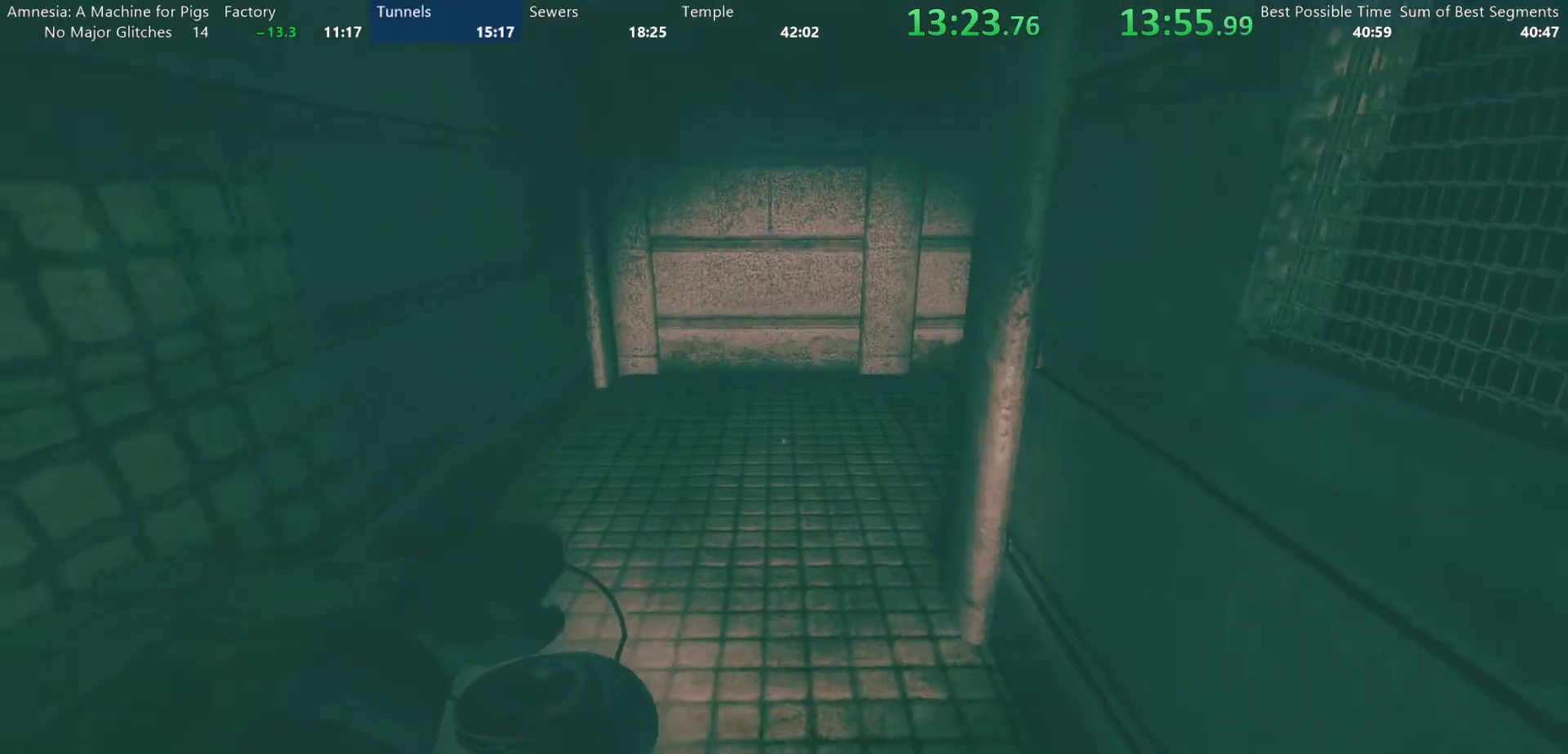
Gameplay with keyboard and mouse; each line is a JSON object with the keys and mouse buttons held at the frame after it. "events" lists presses ("down") and releases ("up") of "a", "alt", "d", "e", "f4", "q", "s", "shift", "space", "tab", "w", "mouse_left", "mouse_right", "mouse_wheel_up" and "mouse_wheel_down" between this image and that frame as [ms after this image, input, new state], when the widget could be followed in between. "mouse_left", "mouse_right", "mouse_wheel_up", "mouse_wheel_down" = the "left", "right", "wheel_up", "wheel_down" buttons of the "mouse" list. No other keys are recorded. Mouse movement is not recorded.
{"keys": ["shift", "w"], "mouse": [], "events": []}
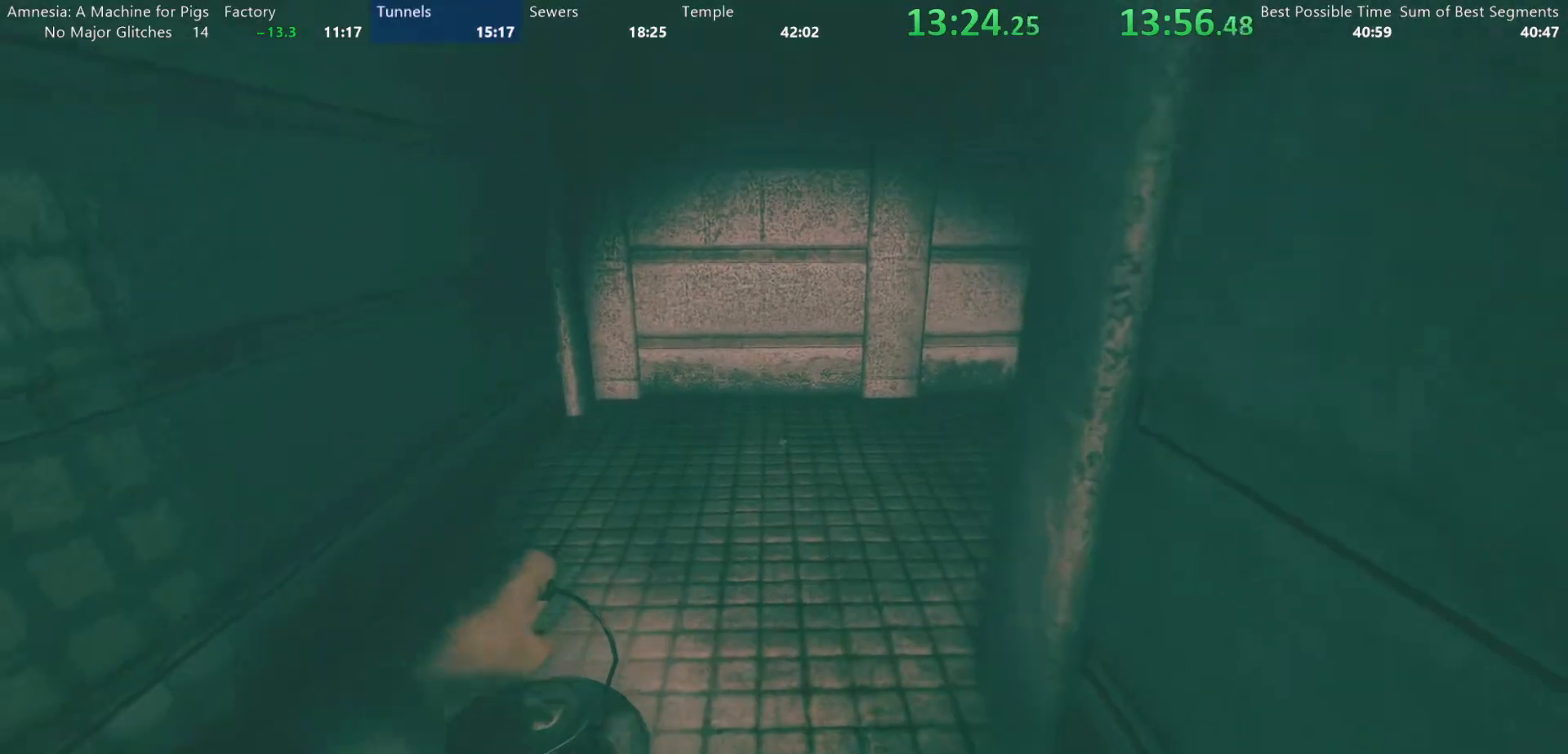
{"keys": ["shift", "w"], "mouse": [], "events": []}
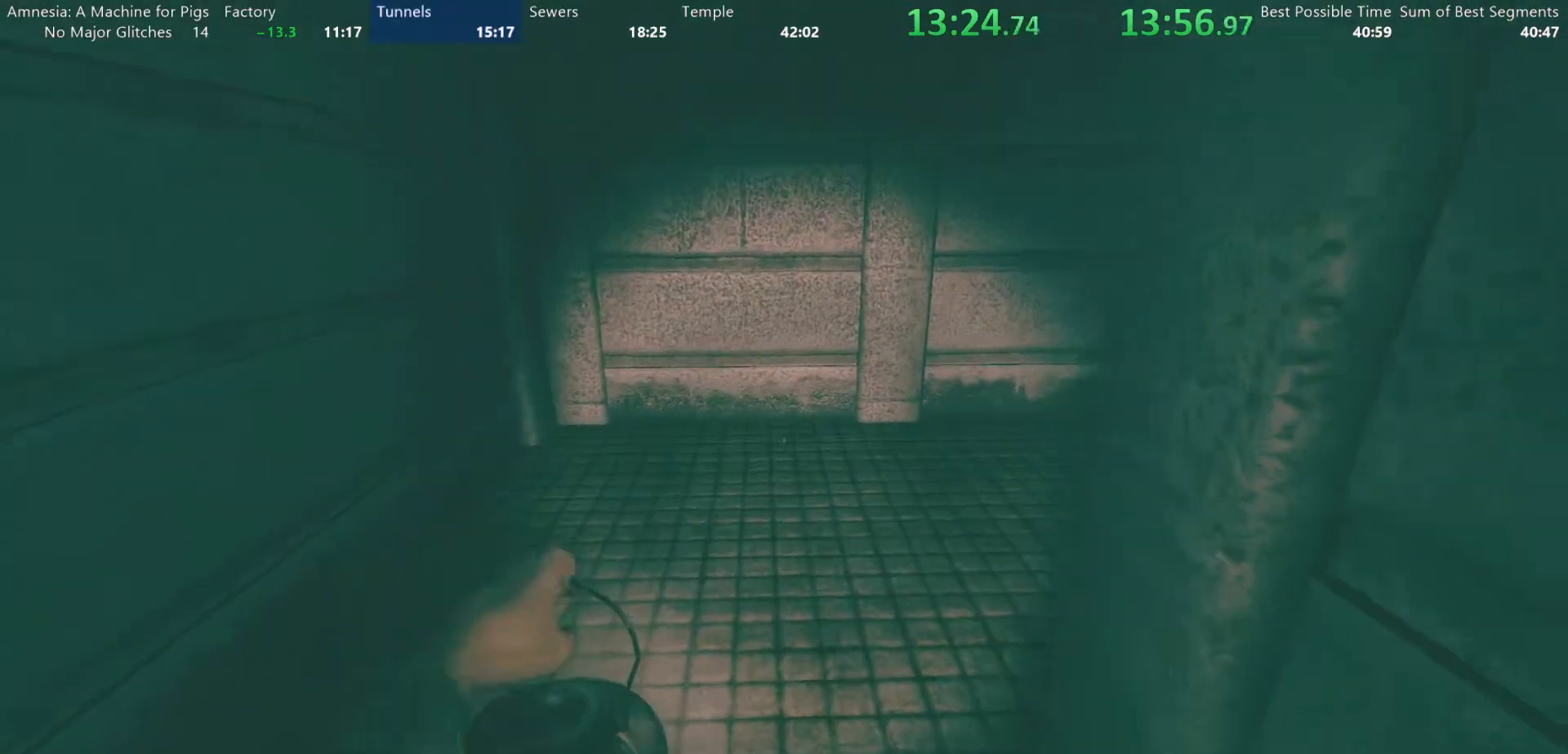
{"keys": ["shift", "w"], "mouse": [], "events": []}
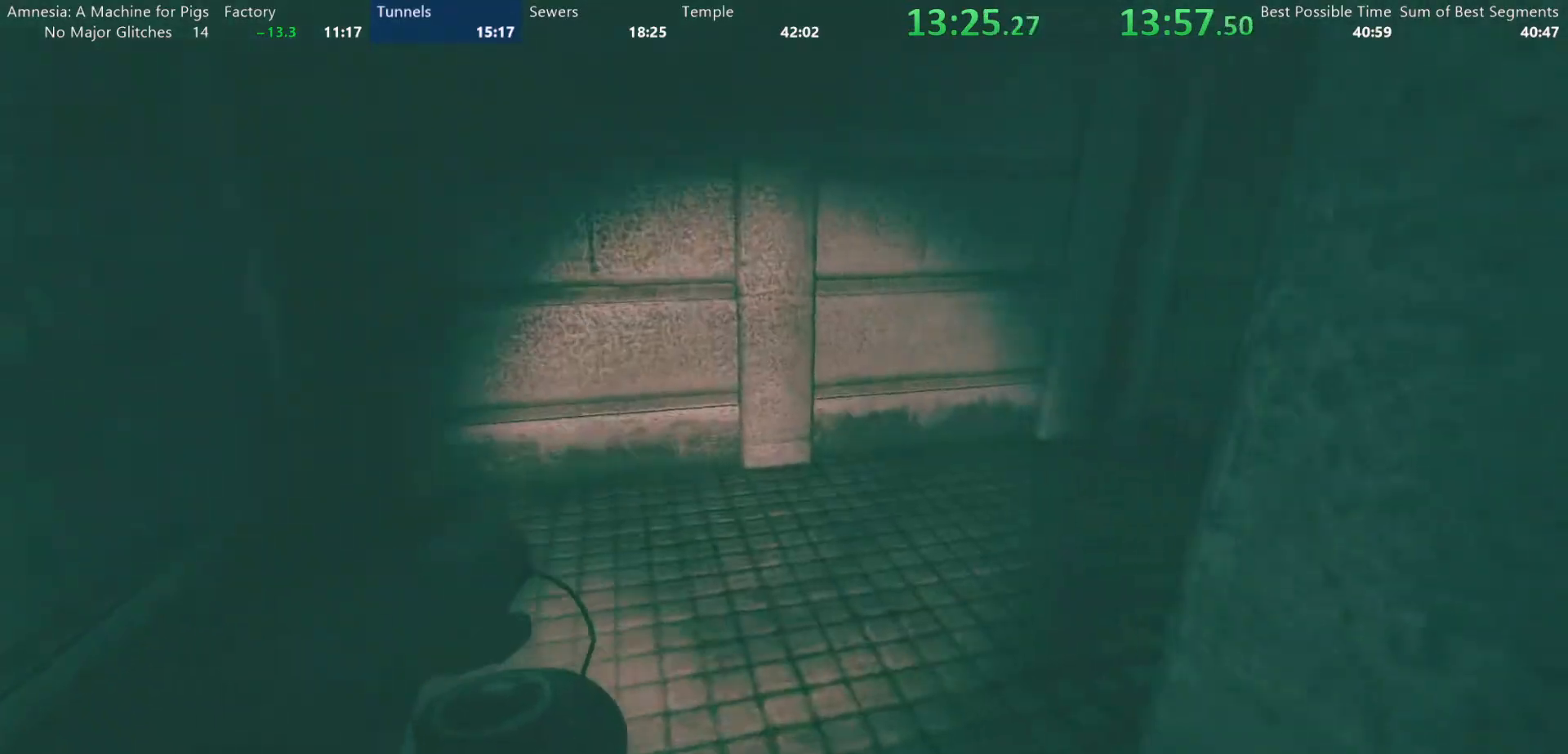
{"keys": ["shift", "w"], "mouse": [], "events": []}
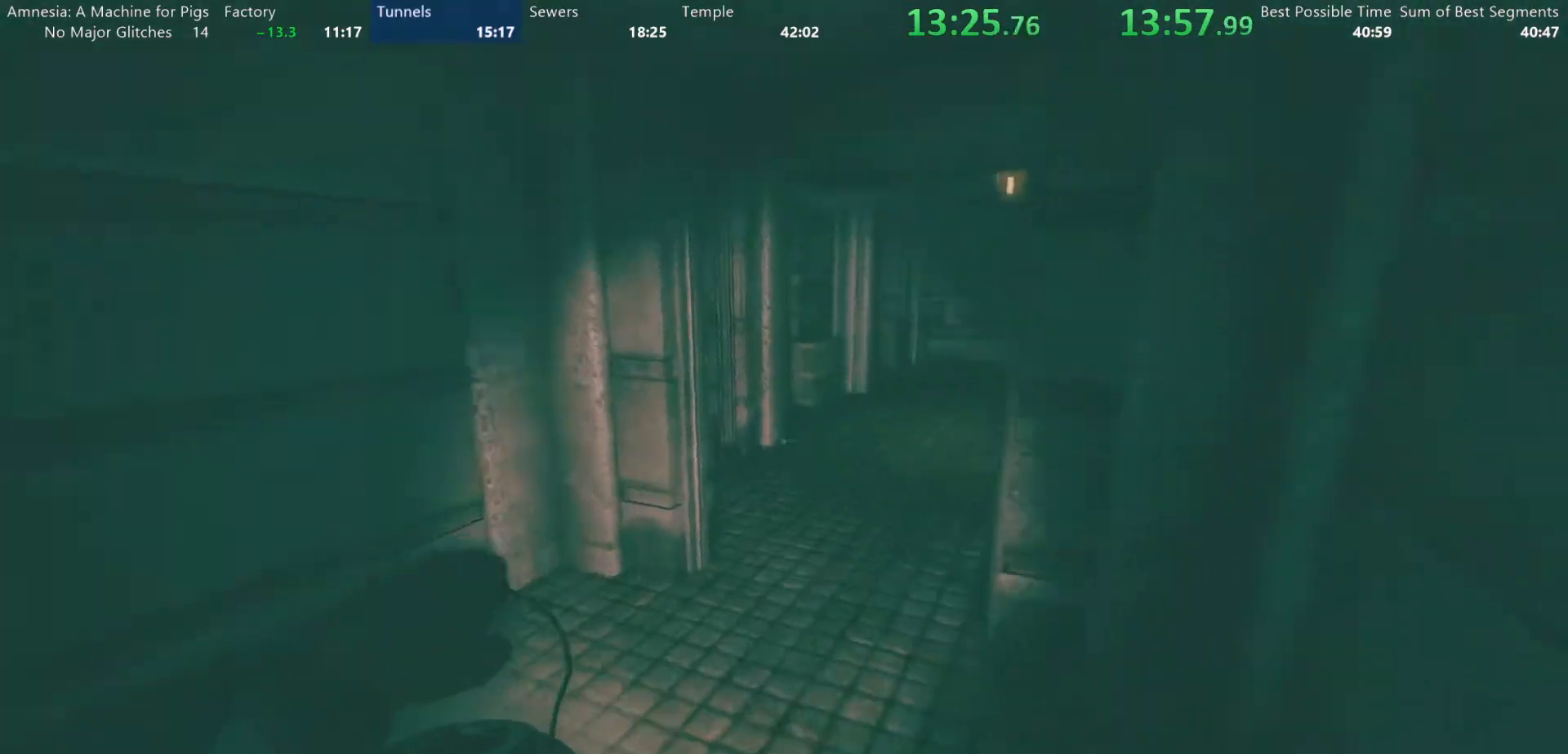
{"keys": ["shift", "w"], "mouse": [], "events": []}
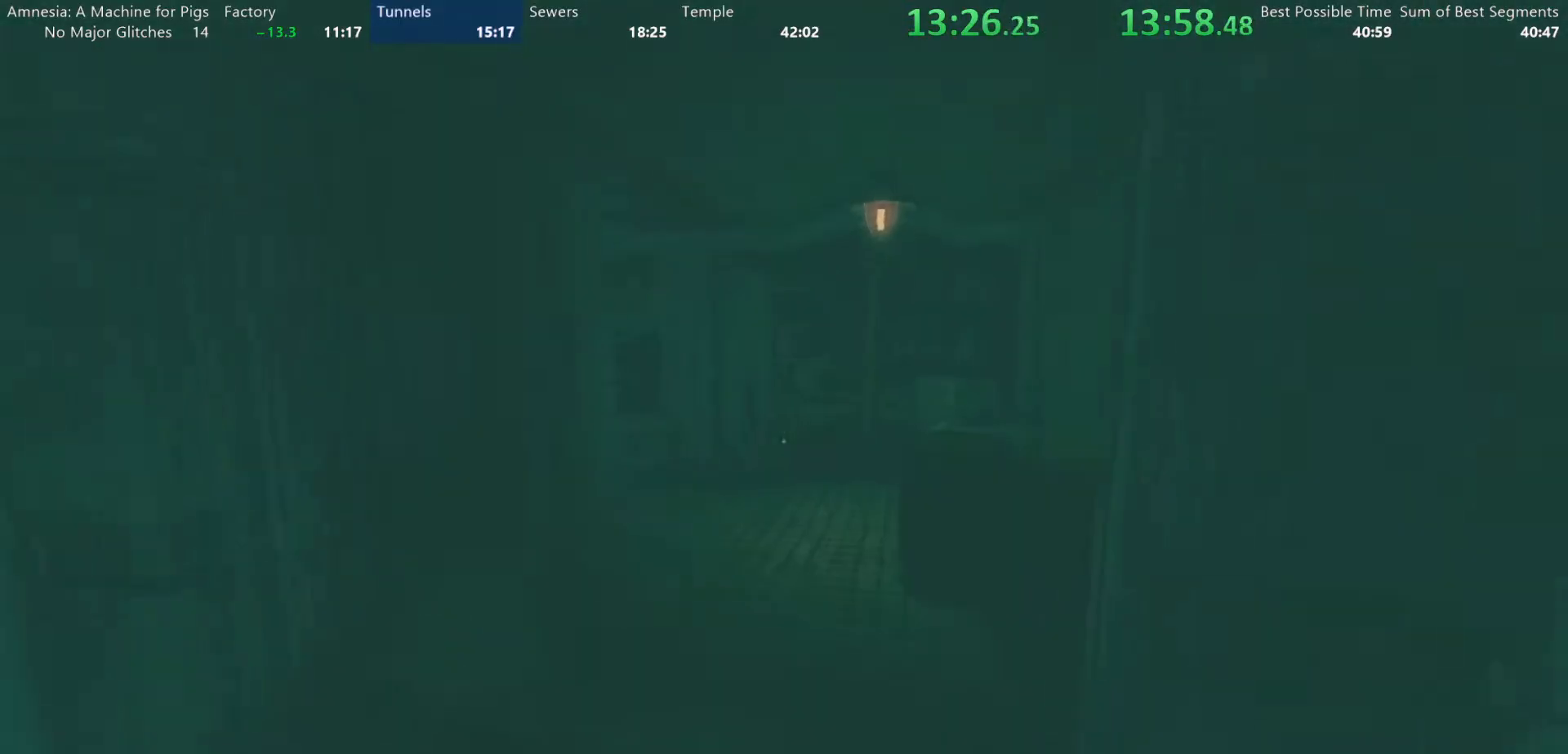
{"keys": ["shift", "w"], "mouse": [], "events": []}
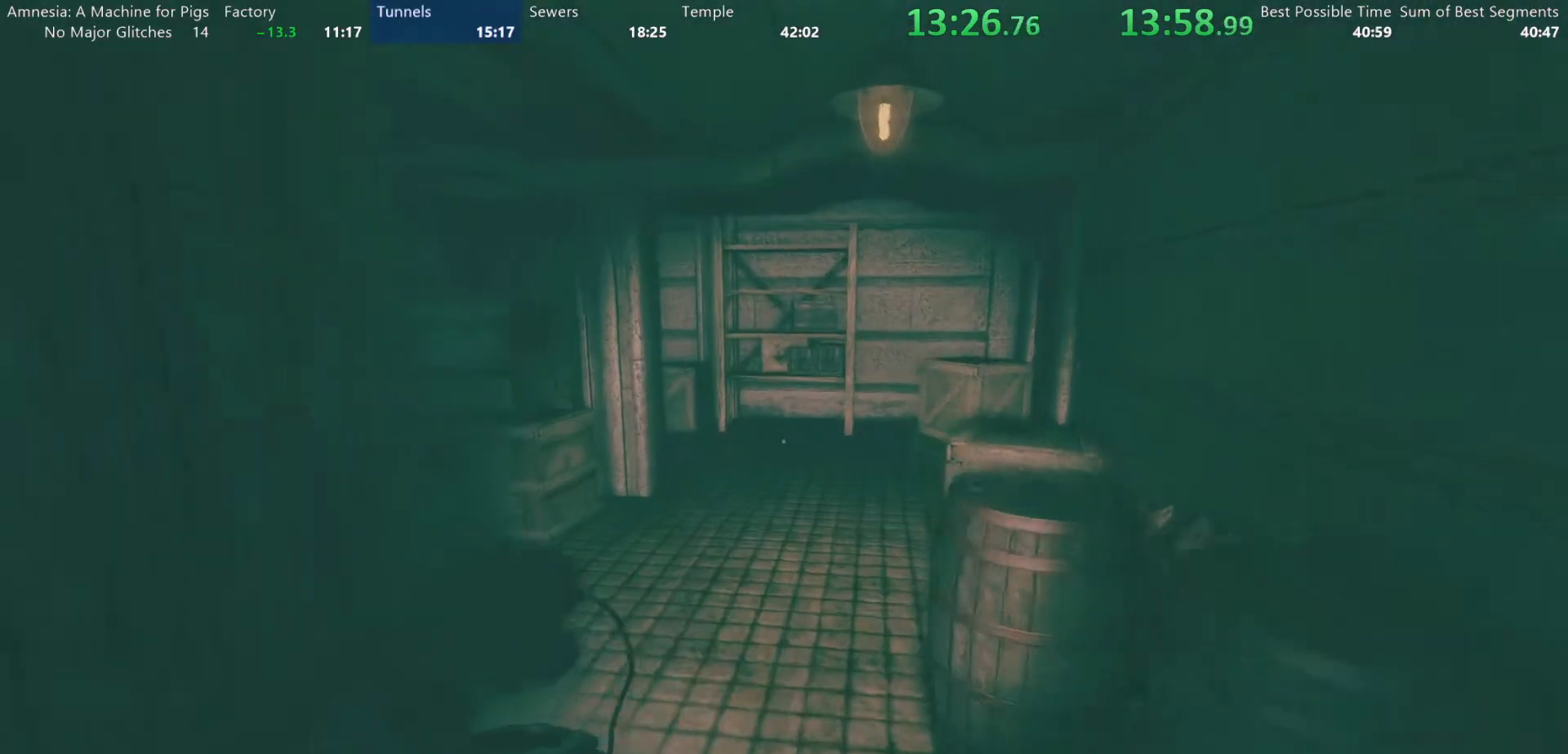
{"keys": ["shift", "w"], "mouse": [], "events": []}
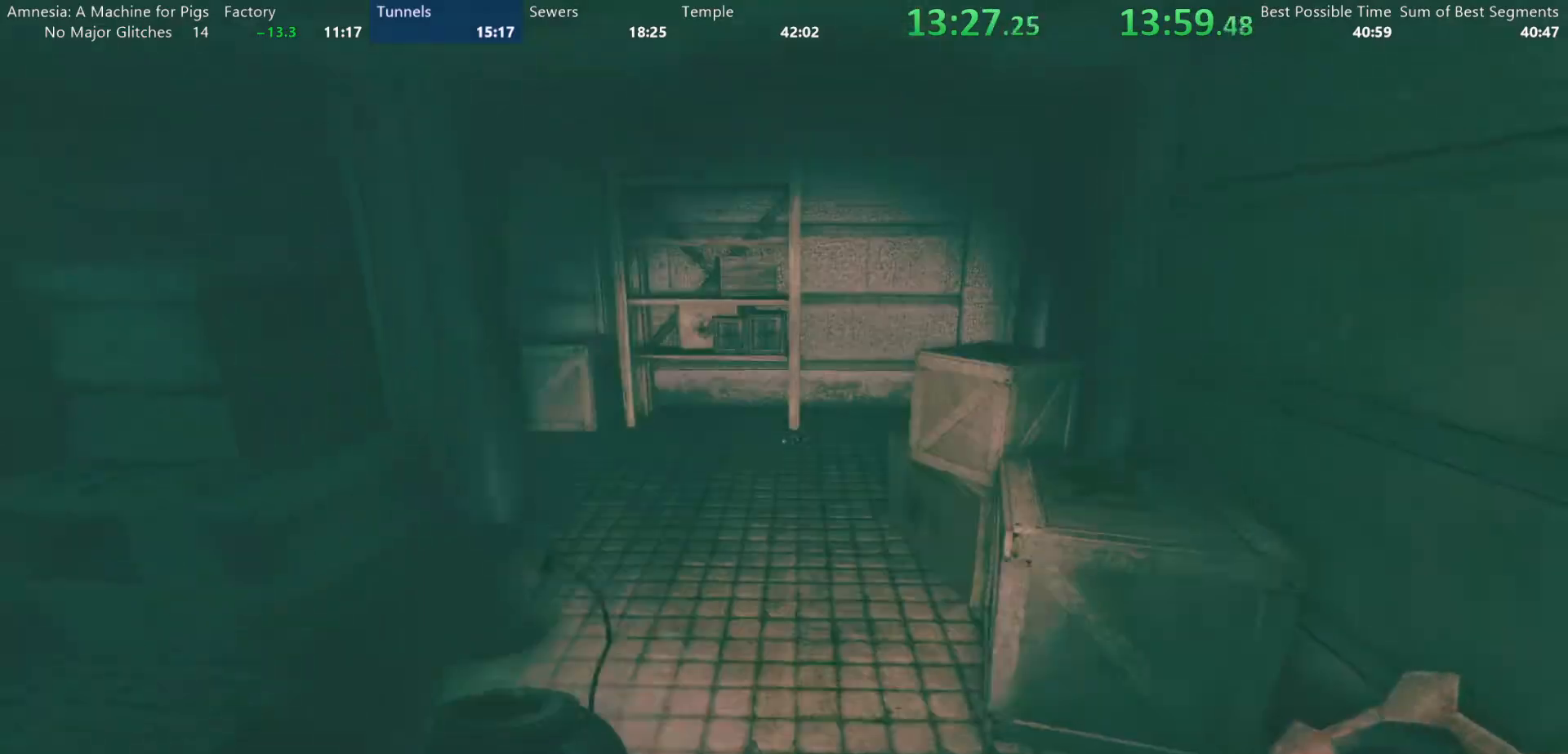
{"keys": ["shift", "w"], "mouse": [], "events": []}
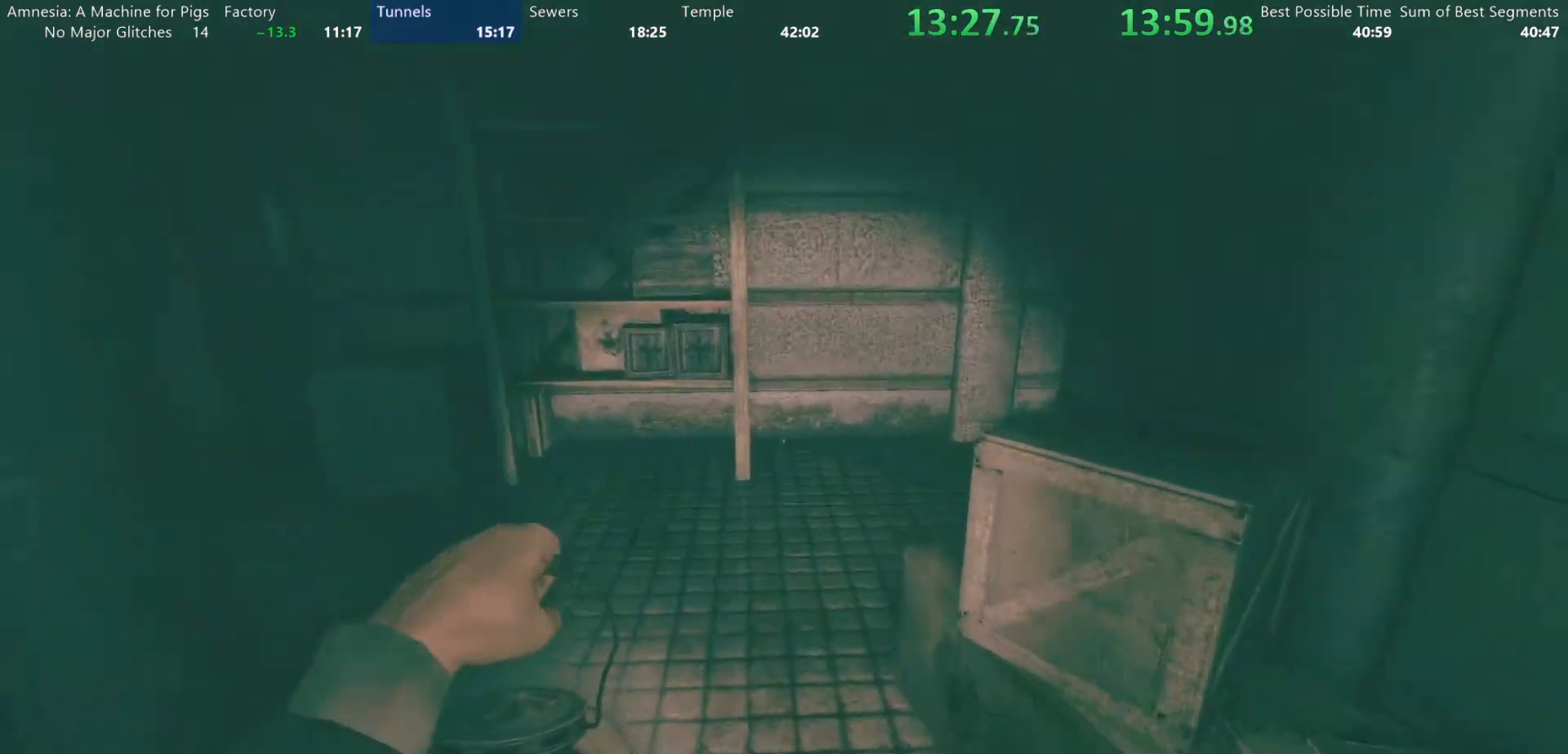
{"keys": ["shift", "w"], "mouse": [], "events": []}
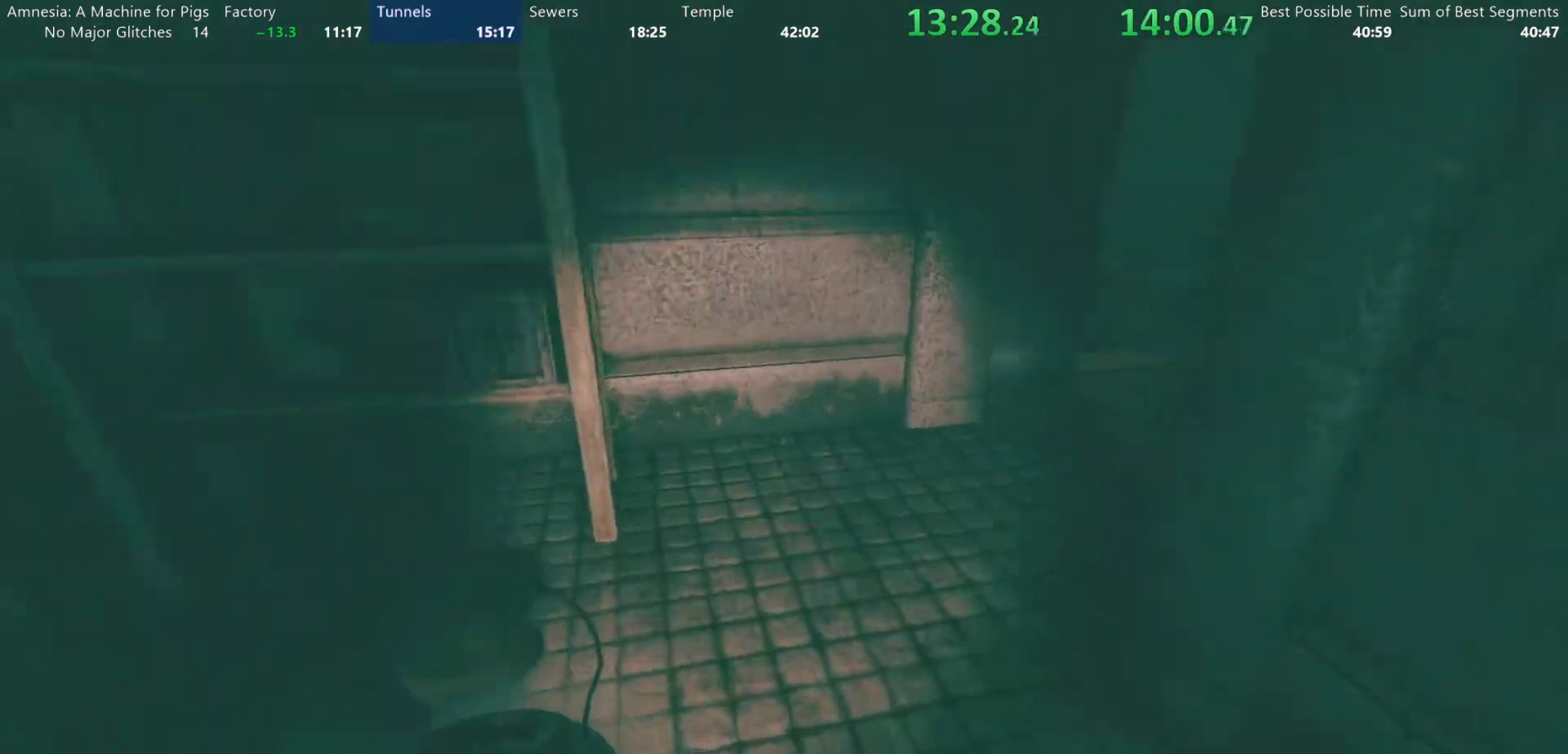
{"keys": ["shift", "w"], "mouse": [], "events": []}
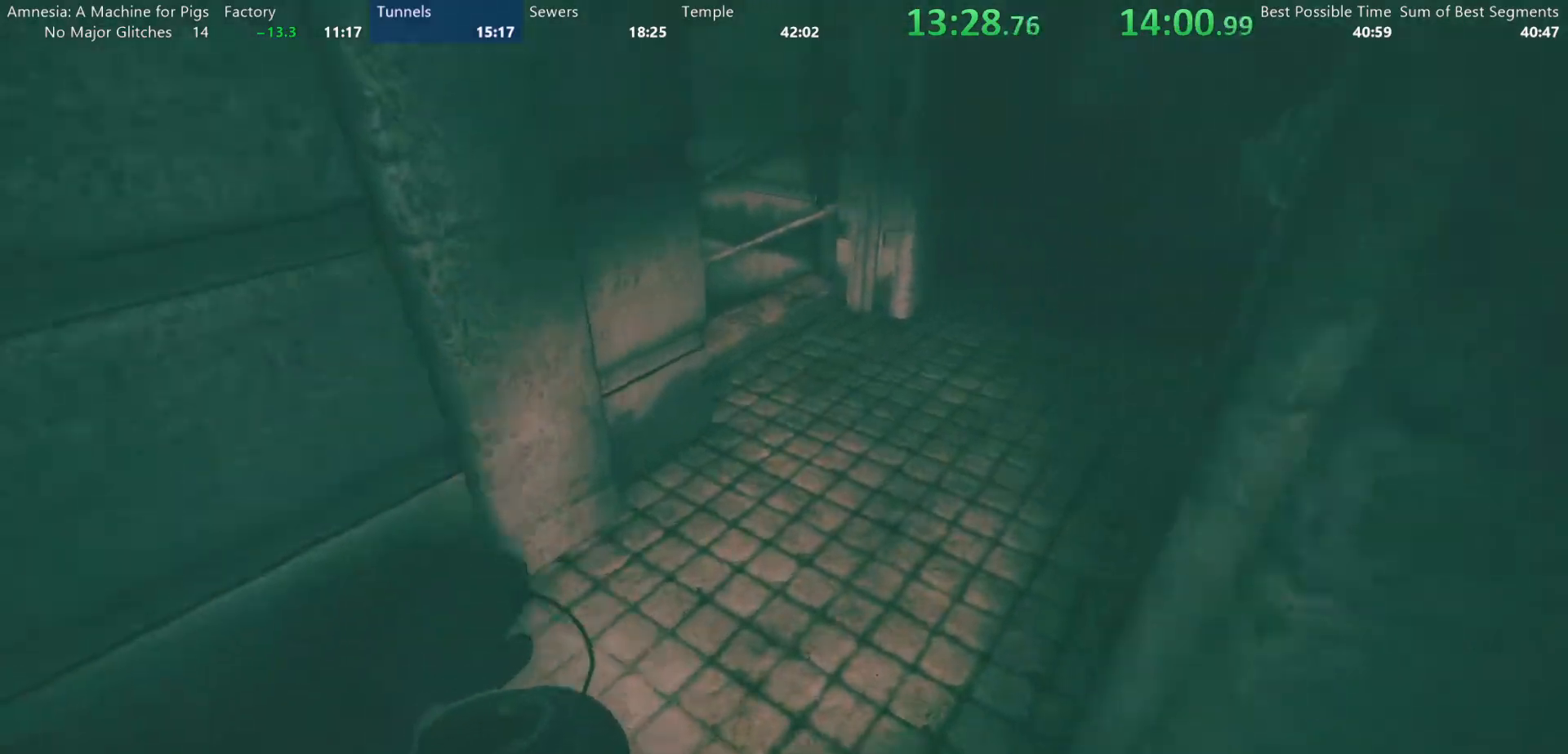
{"keys": ["shift", "w"], "mouse": [], "events": []}
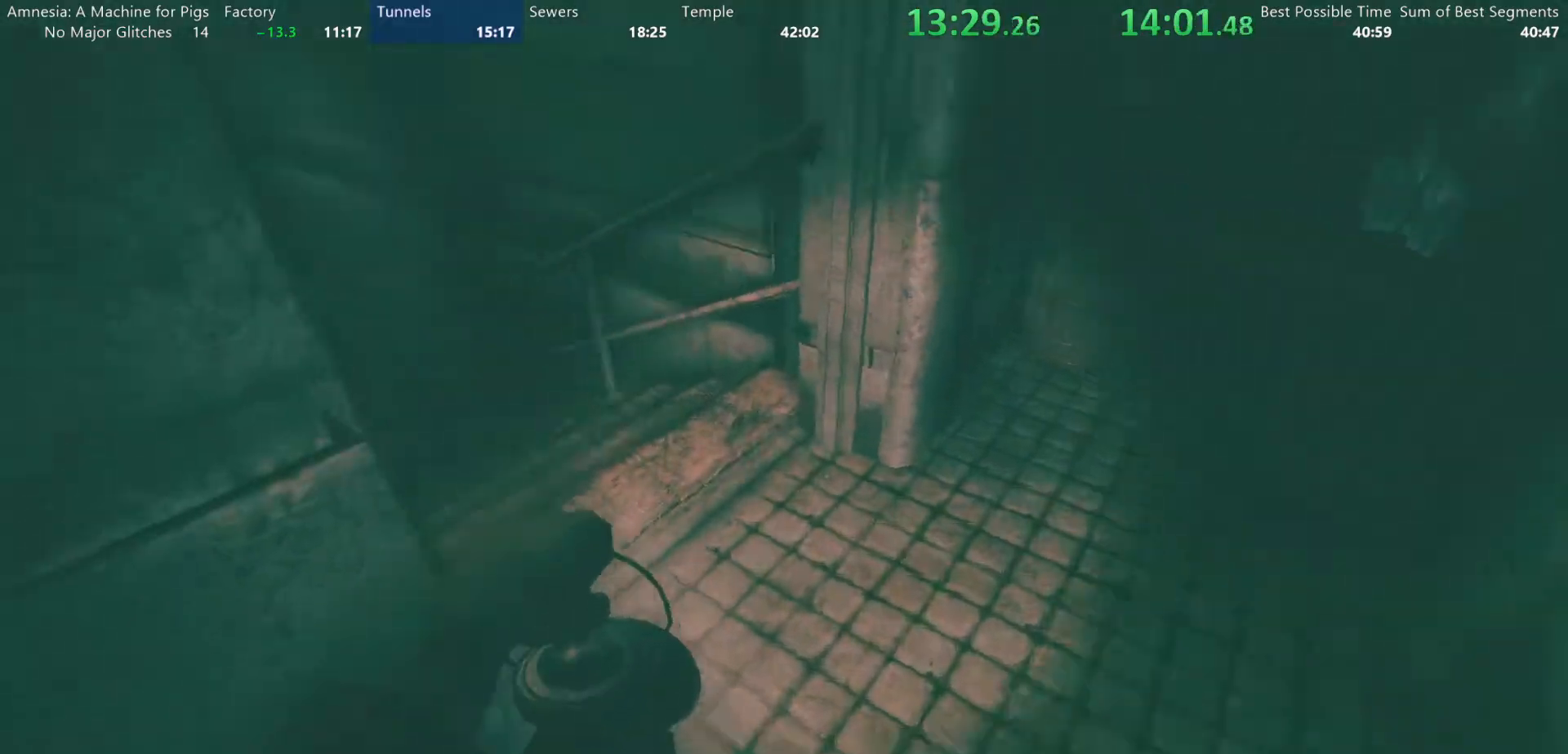
{"keys": ["shift", "w"], "mouse": [], "events": []}
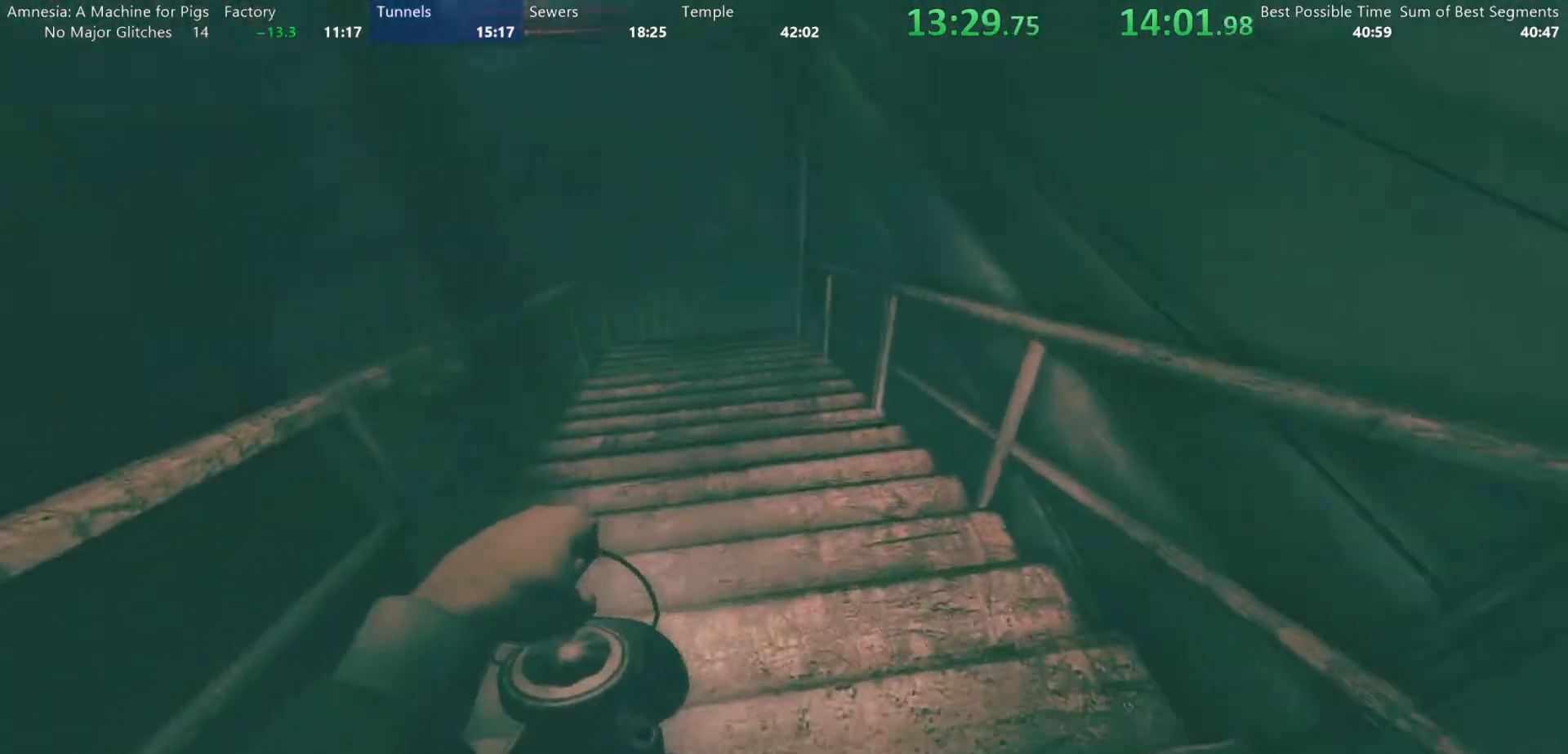
{"keys": ["shift", "w"], "mouse": [], "events": [[100, "mouse_wheel_down", "down"], [183, "mouse_wheel_down", "up"]]}
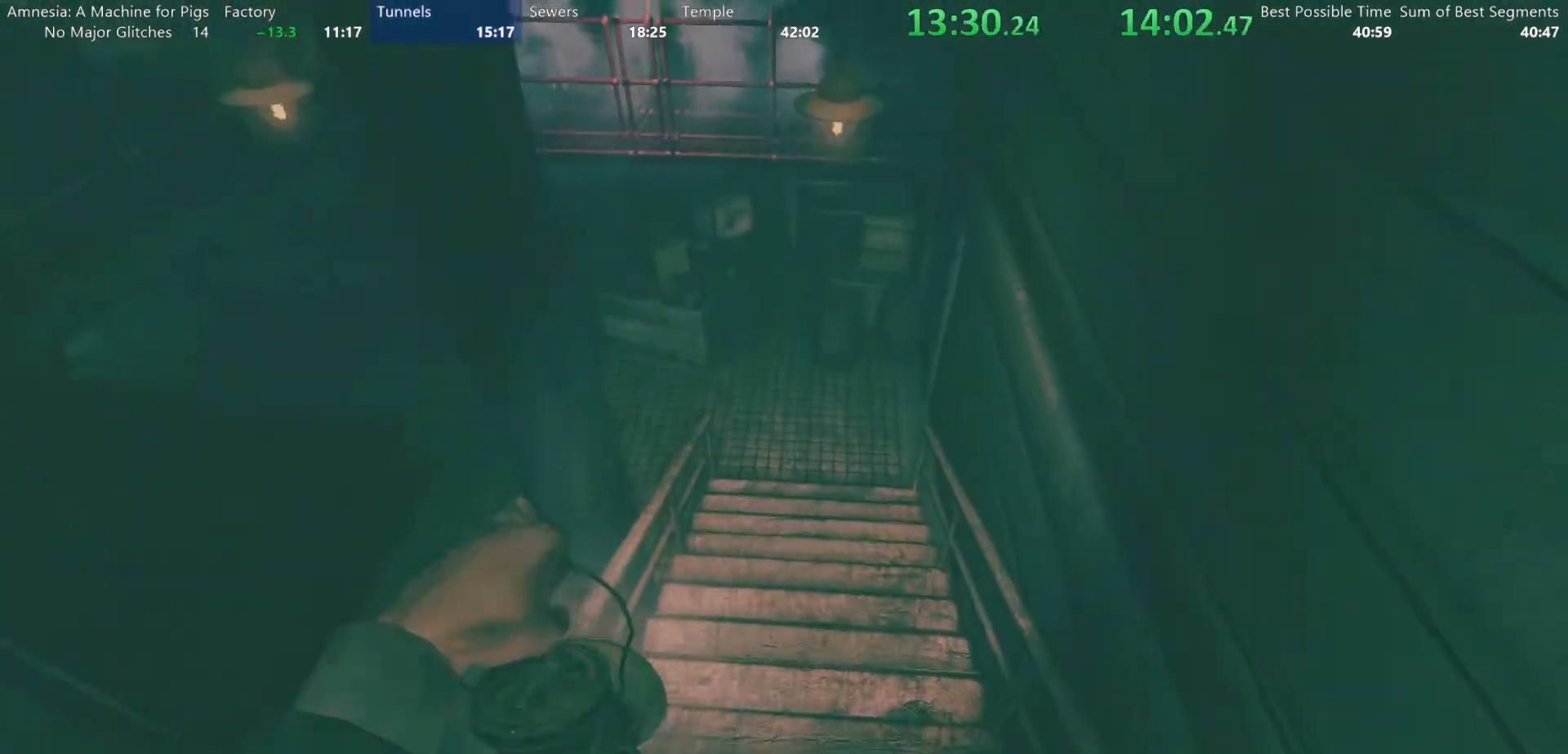
{"keys": ["shift", "w"], "mouse": [], "events": []}
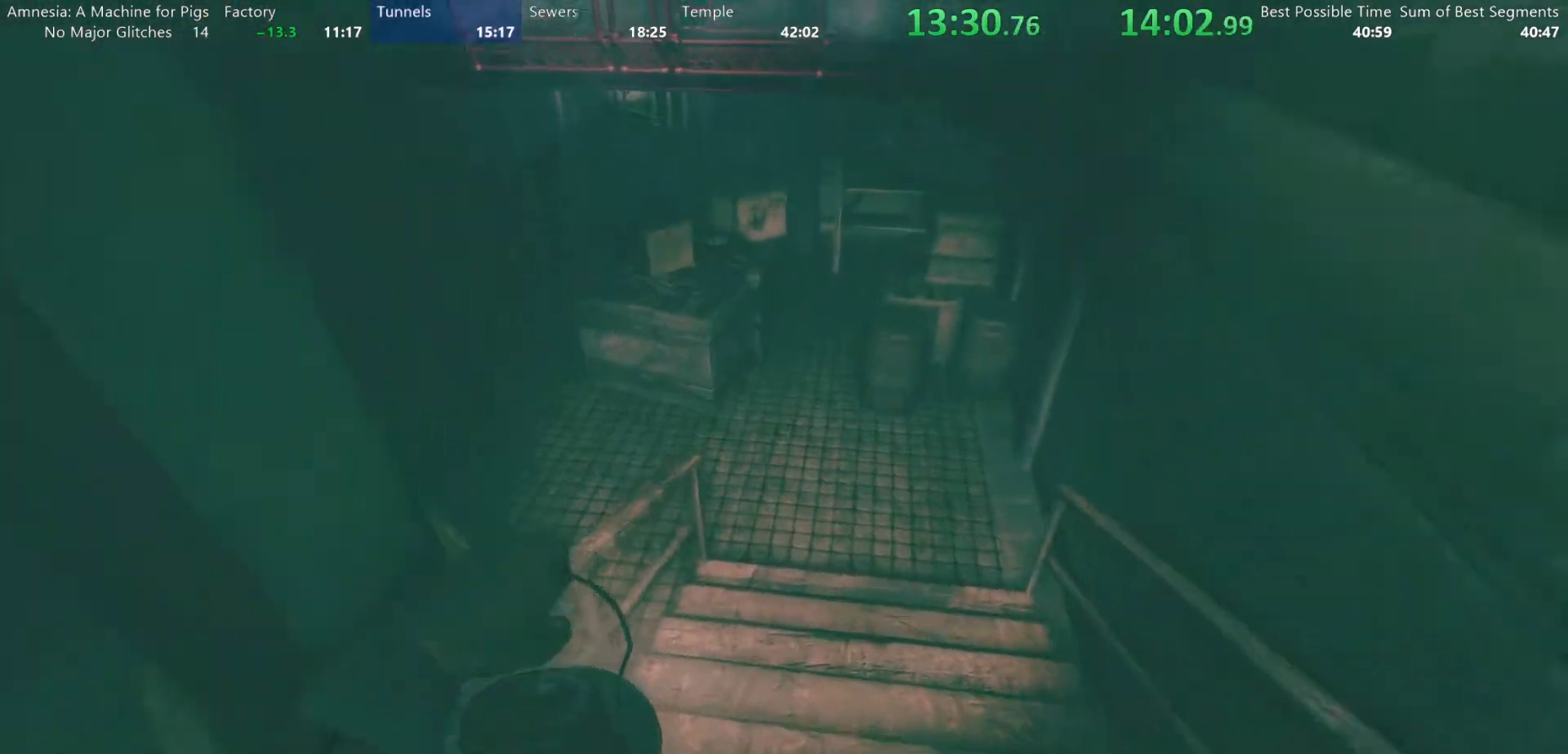
{"keys": ["shift", "w"], "mouse": [], "events": [[33, "mouse_wheel_down", "down"], [133, "mouse_wheel_down", "up"]]}
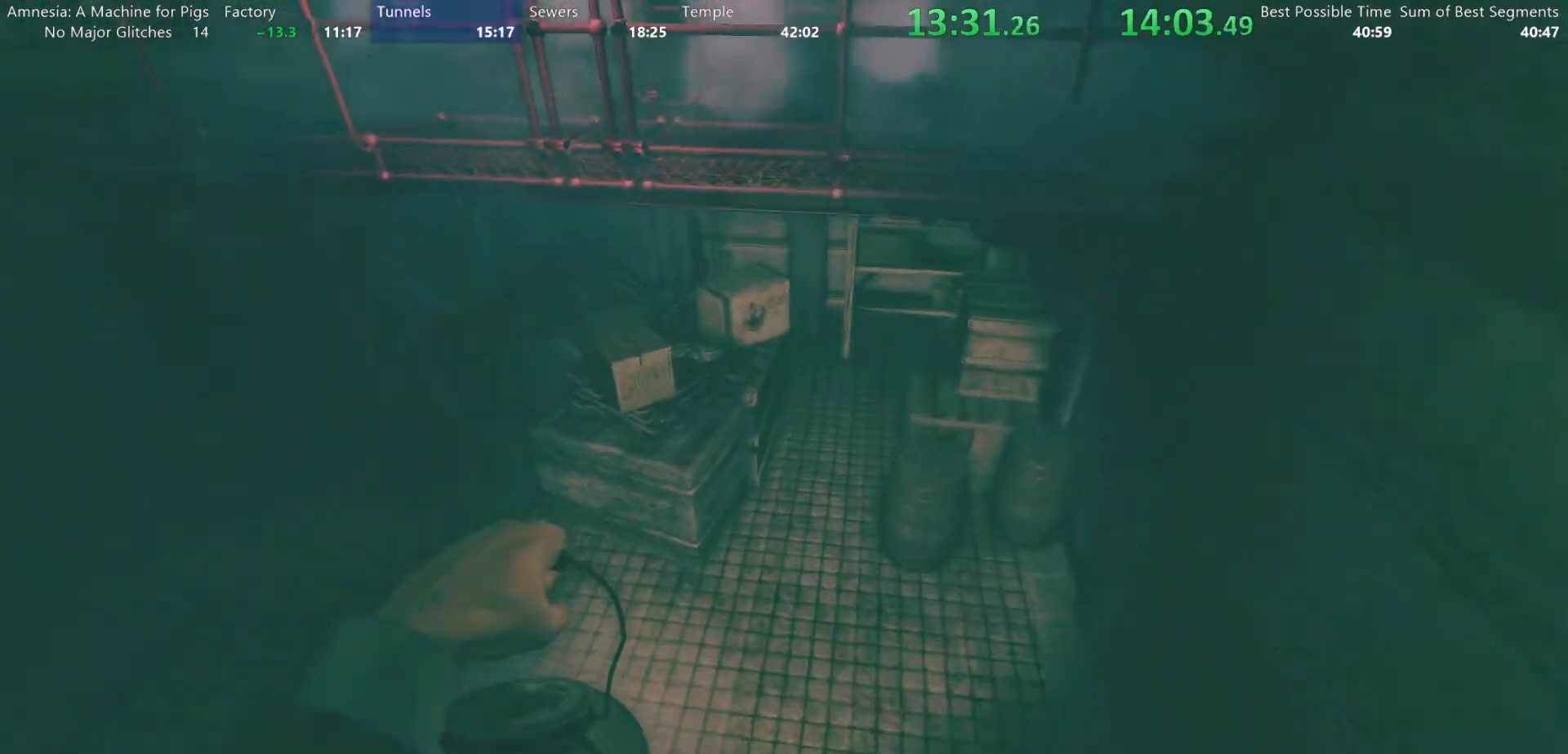
{"keys": ["shift", "w"], "mouse": [], "events": []}
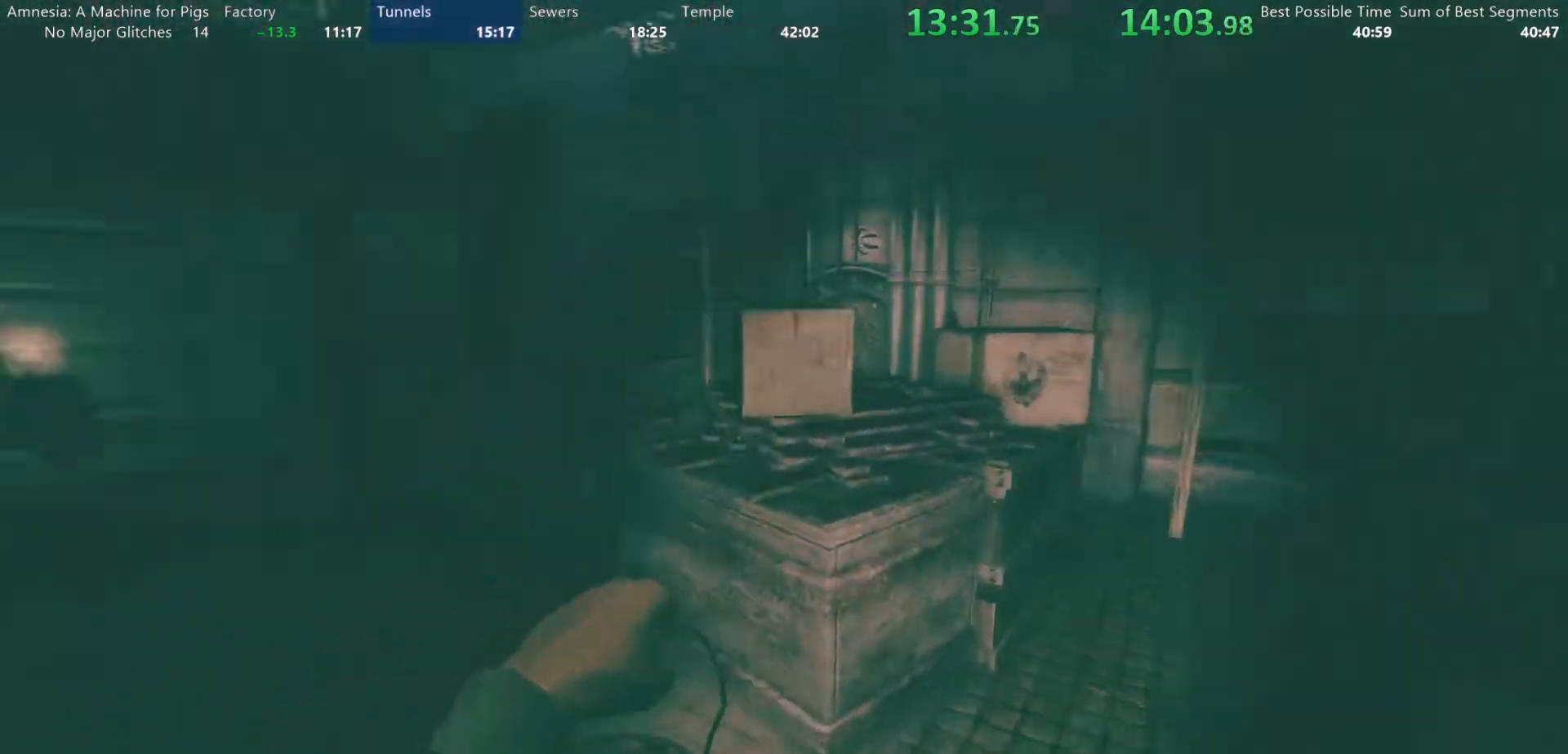
{"keys": ["shift", "w"], "mouse": [], "events": []}
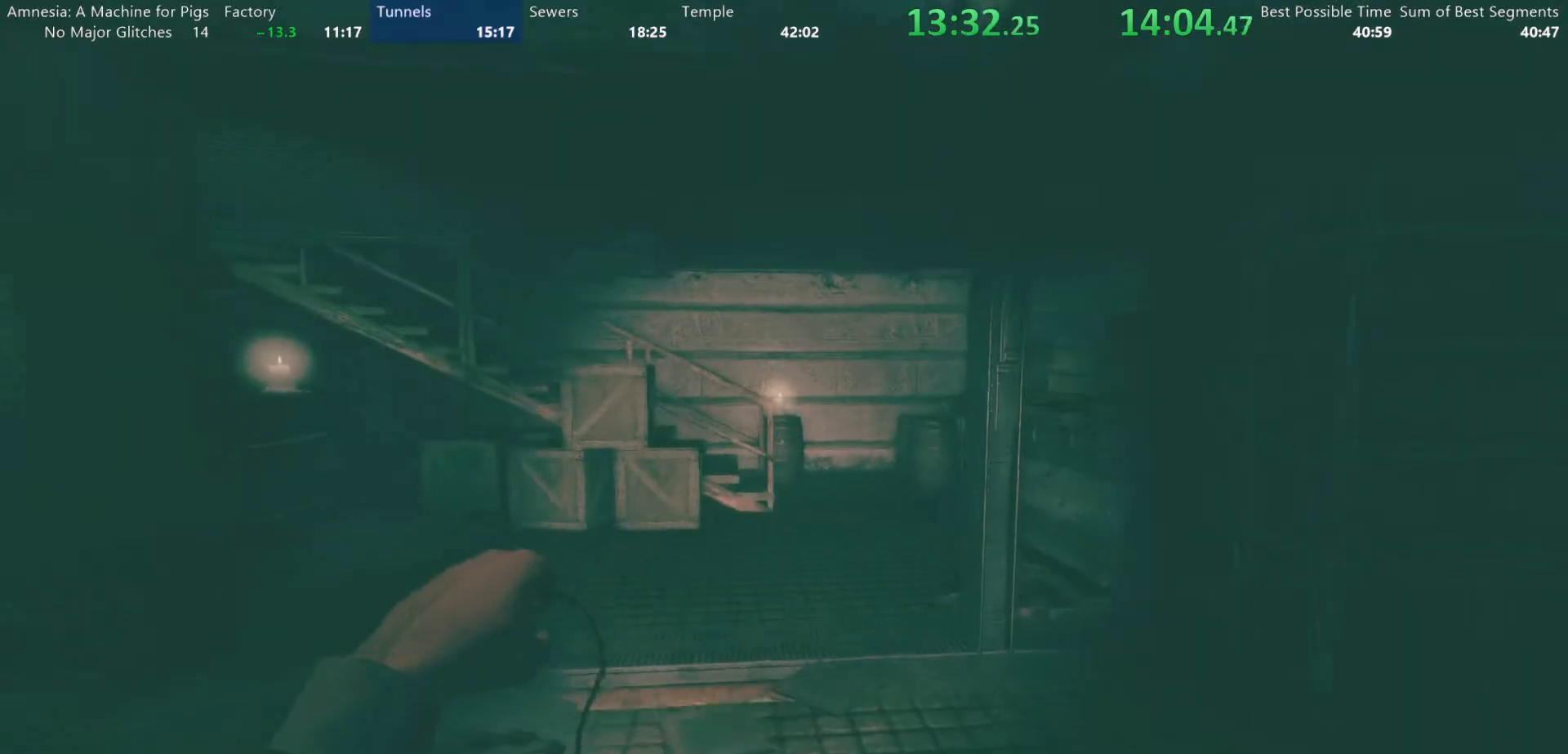
{"keys": ["shift", "w"], "mouse": [], "events": []}
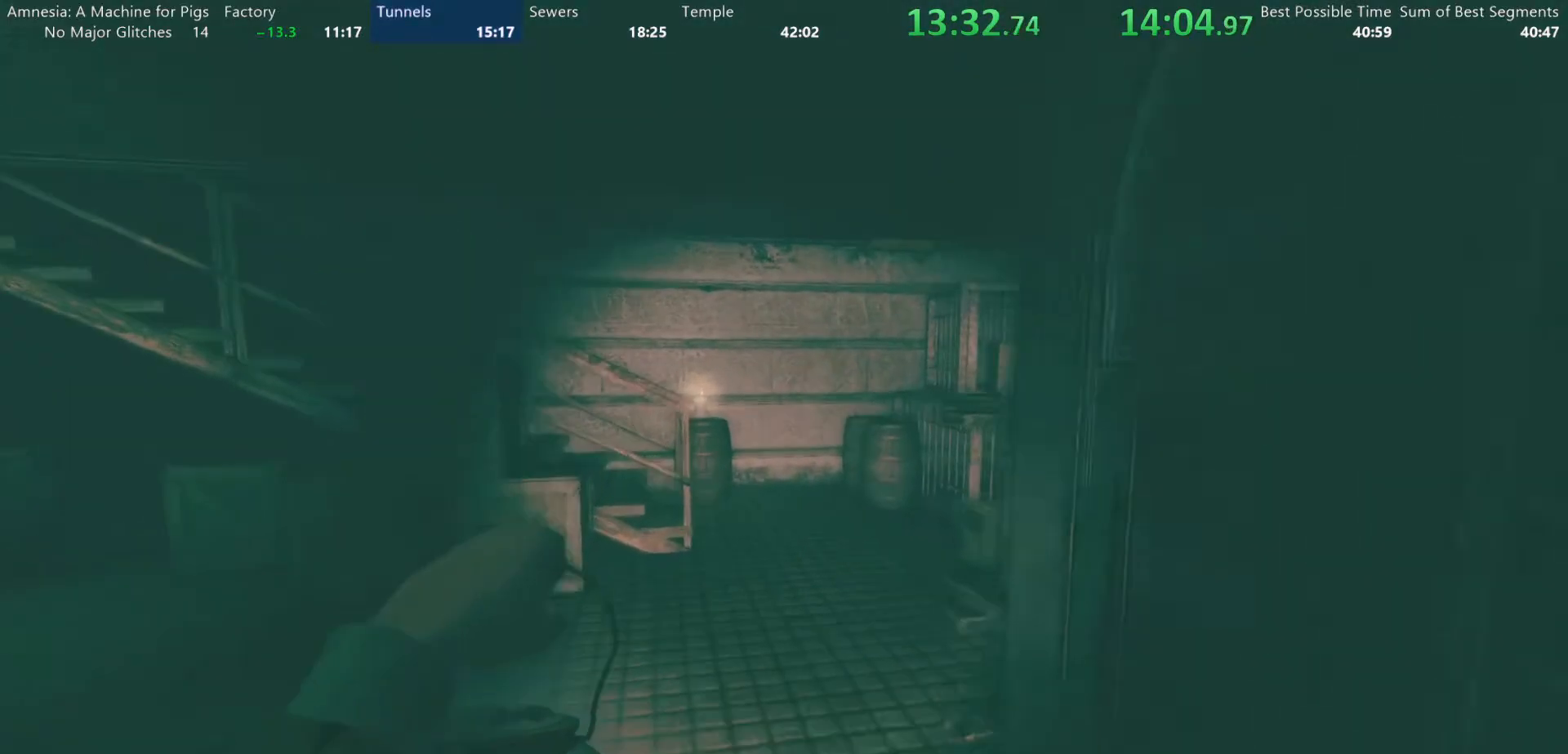
{"keys": ["shift", "w"], "mouse": [], "events": []}
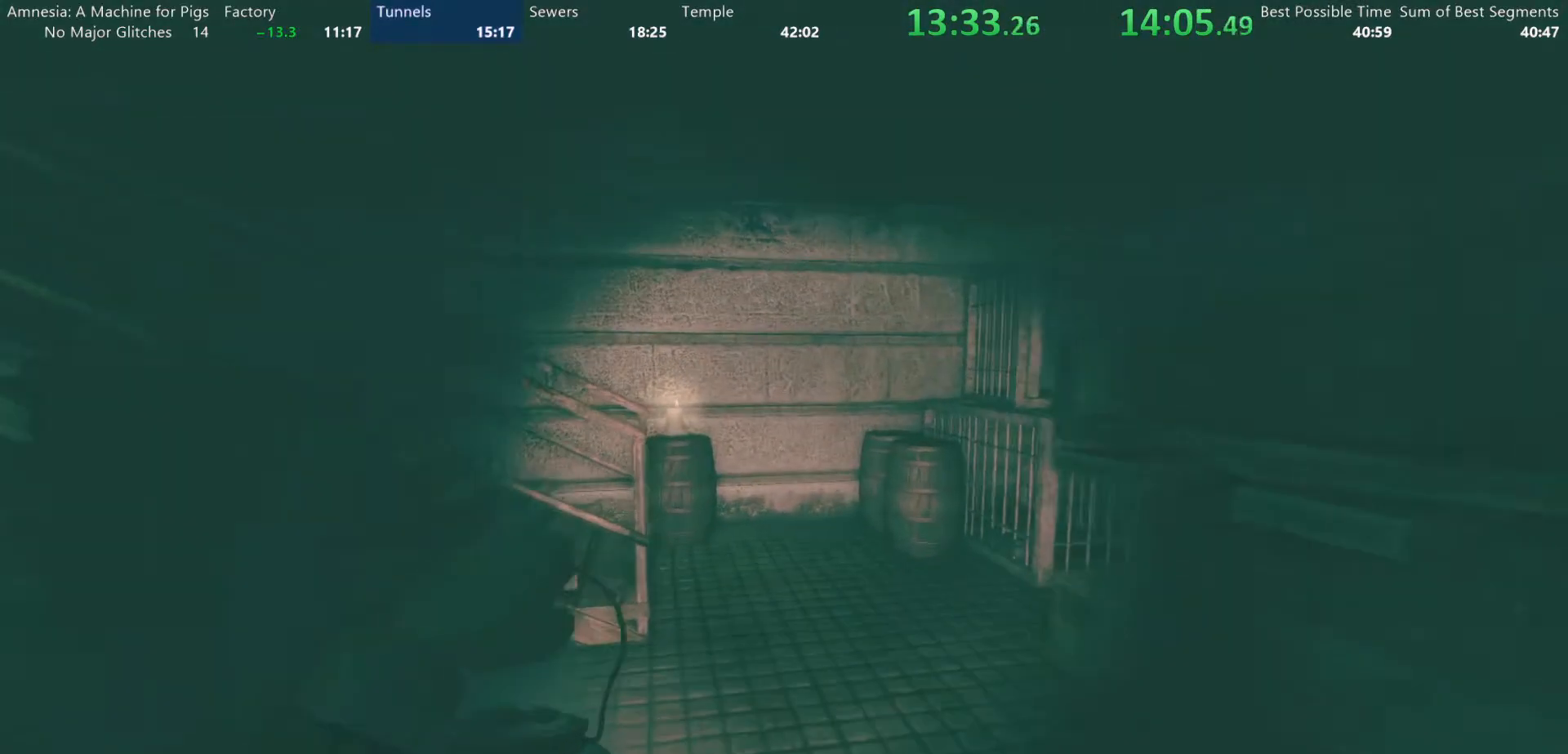
{"keys": ["shift", "w"], "mouse": [], "events": []}
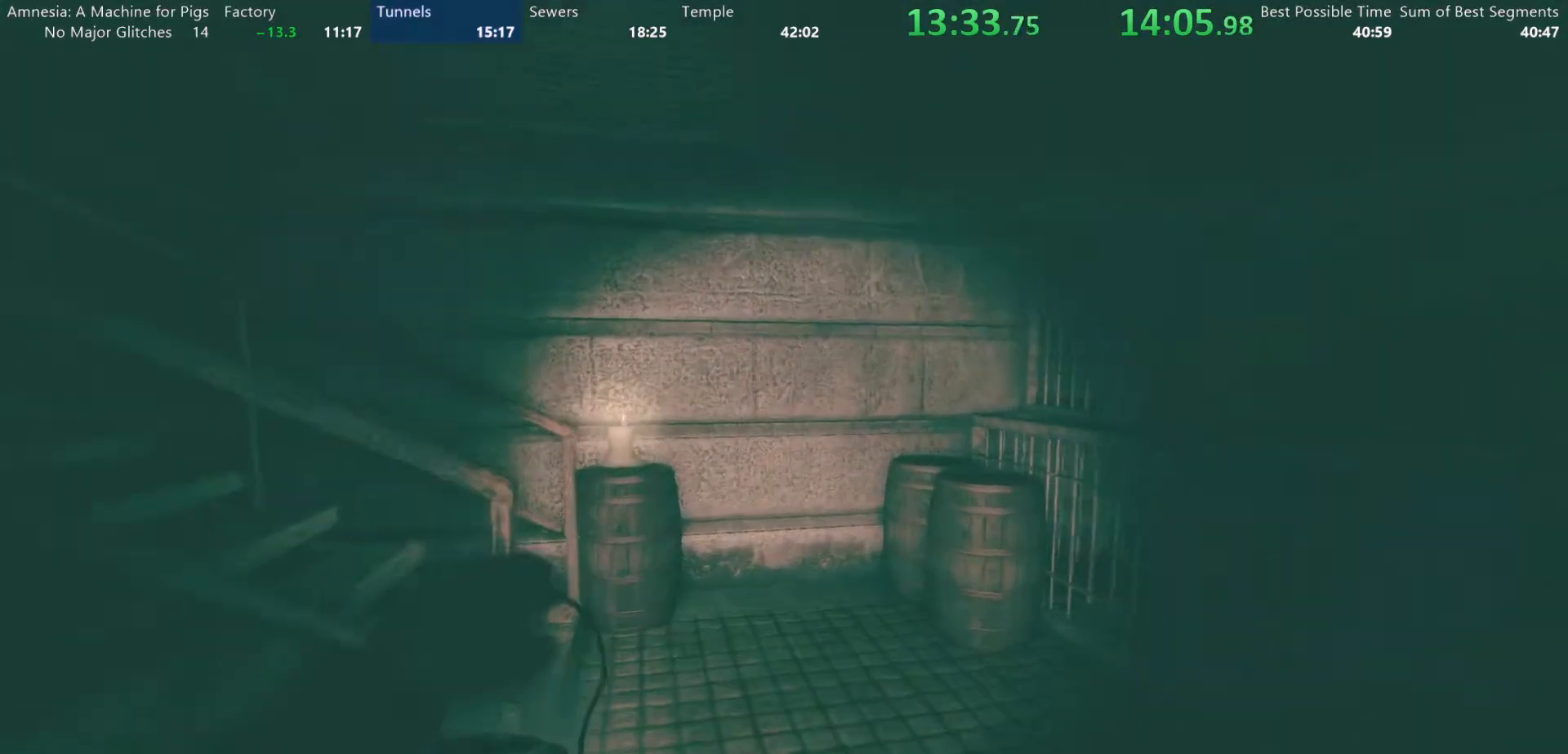
{"keys": ["shift", "w"], "mouse": [], "events": []}
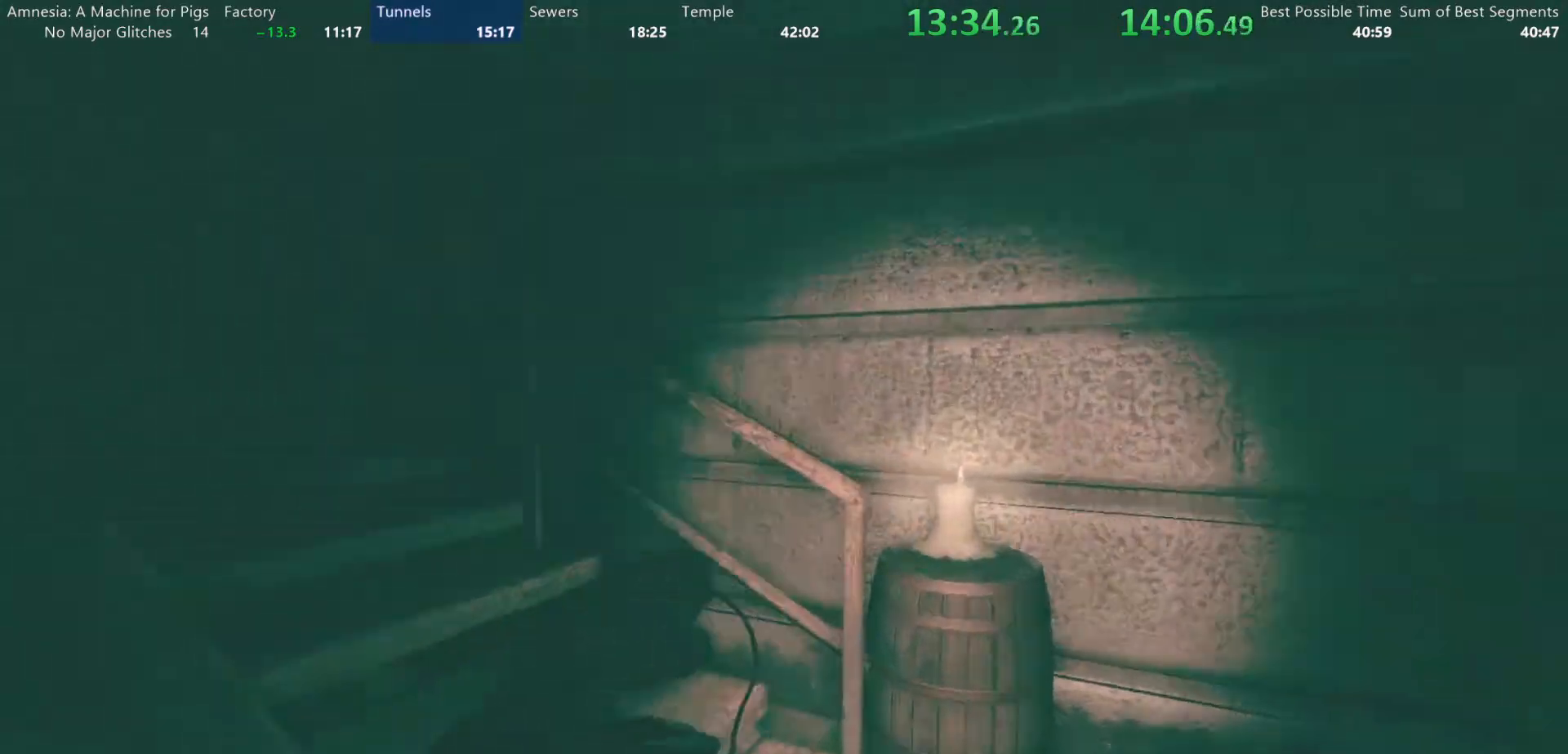
{"keys": ["shift", "w"], "mouse": [], "events": [[50, "mouse_wheel_down", "down"], [283, "mouse_wheel_down", "up"]]}
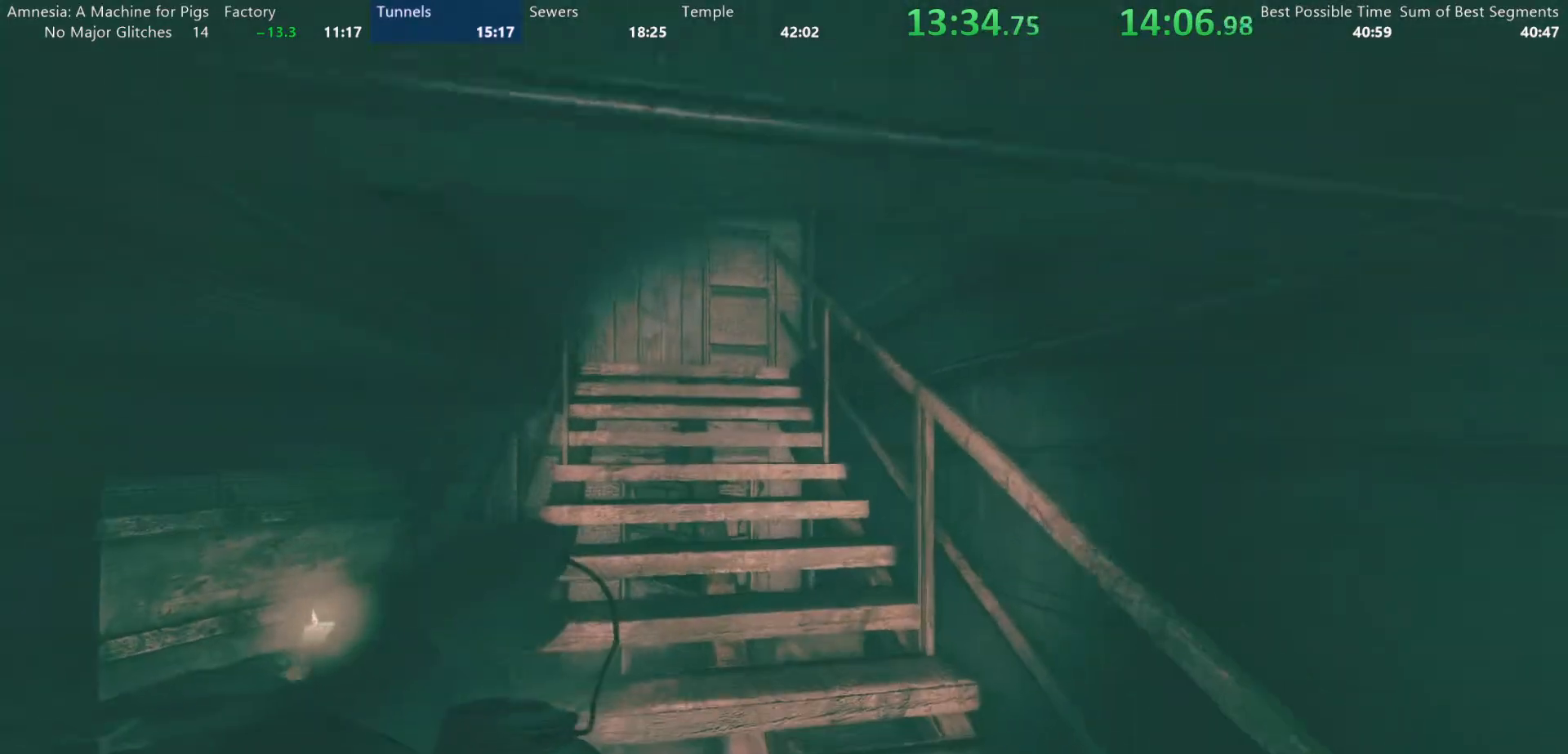
{"keys": ["shift", "w"], "mouse": [], "events": [[300, "mouse_wheel_down", "down"], [433, "mouse_wheel_down", "up"]]}
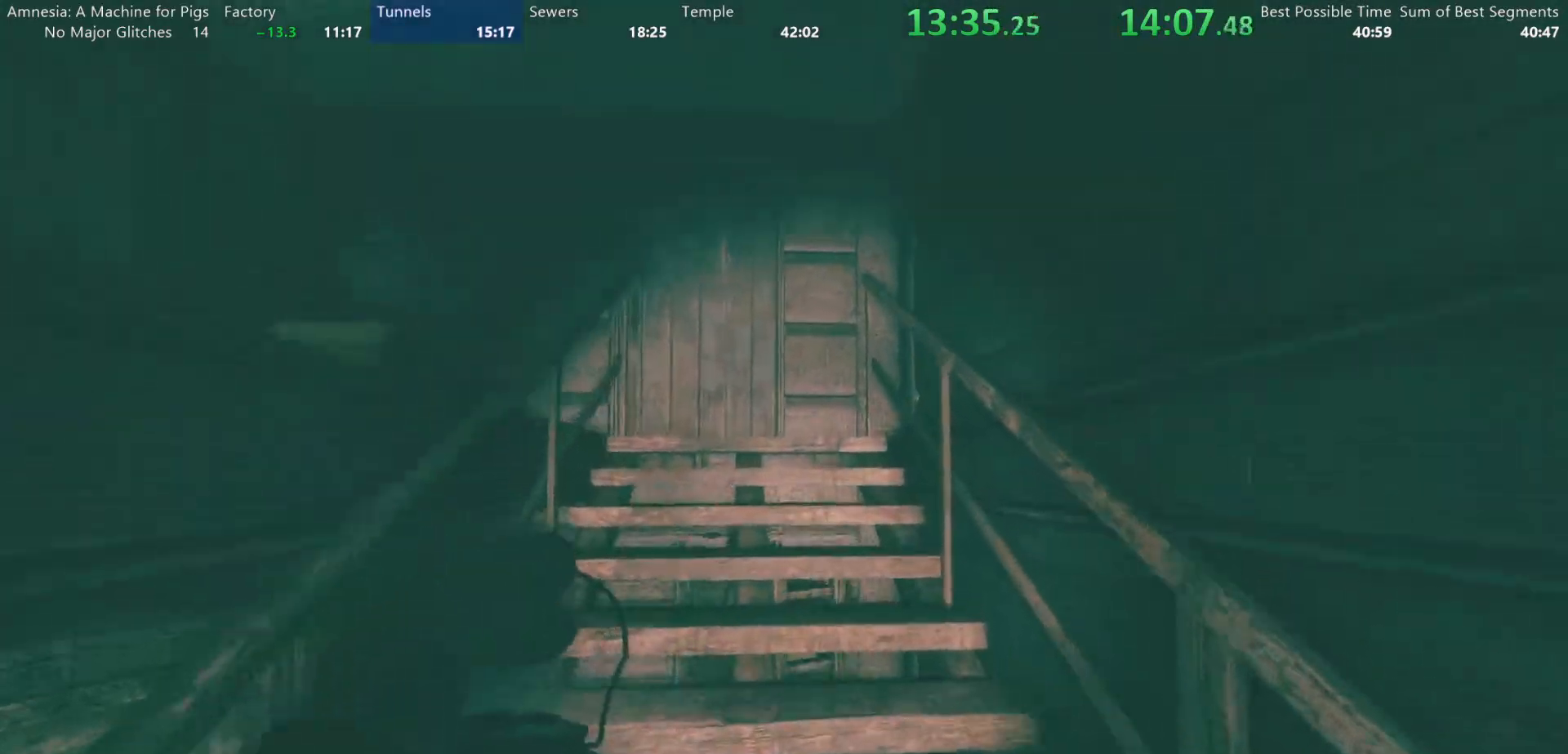
{"keys": ["shift", "w"], "mouse": [], "events": [[217, "mouse_wheel_down", "down"], [317, "mouse_wheel_down", "up"]]}
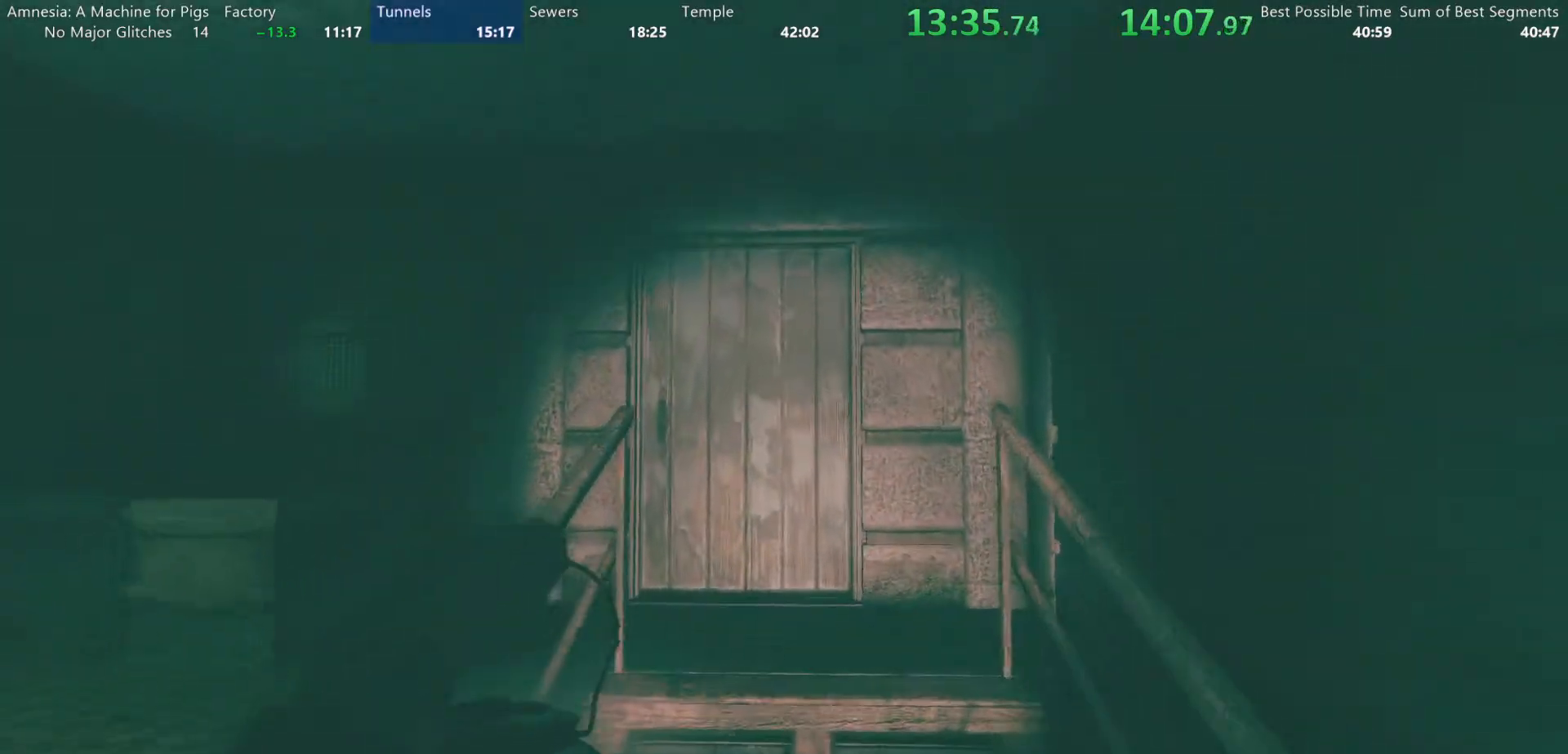
{"keys": ["shift", "w"], "mouse": [], "events": [[233, "mouse_wheel_down", "down"], [417, "mouse_wheel_down", "up"]]}
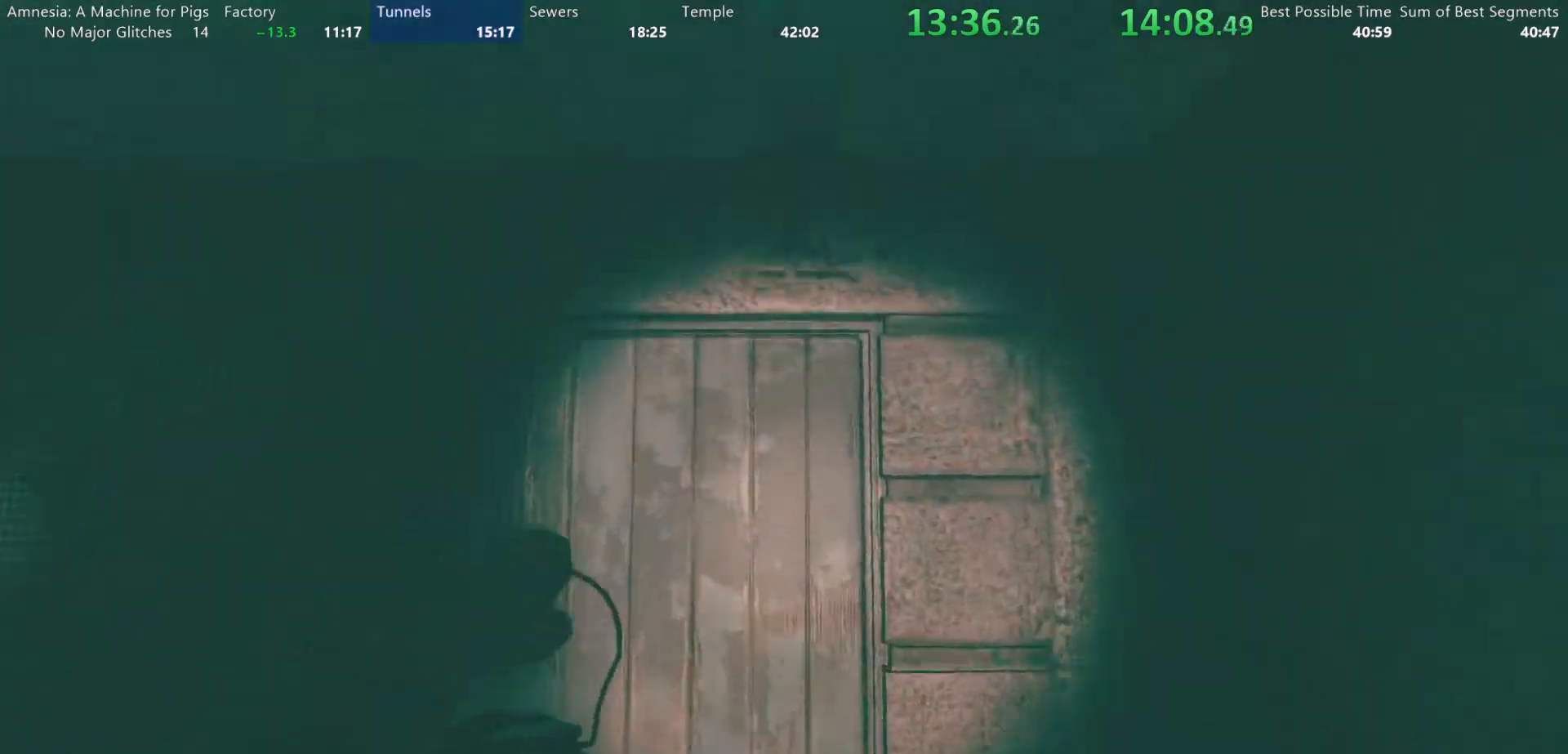
{"keys": ["shift", "w"], "mouse": [], "events": []}